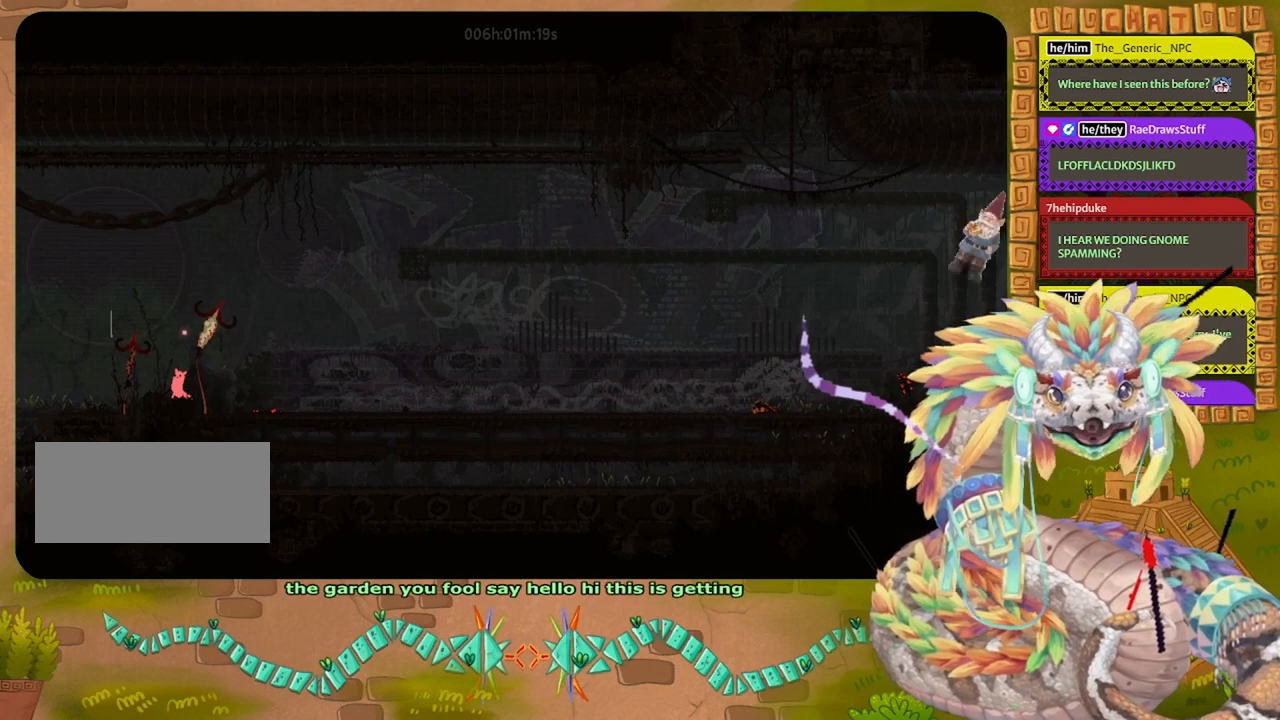
Gameplay with keyboard and mouse; each line is a JSON object with the keys held at the frame after it. "events" lists presses ("down") and releases ("up") of "down", "grab", "jump", "left", "right", "spin", "throw" and "up" between this image and that frame as [ms after this image, input, new state], when the widget could be followed in between. No other keys are recorded. Mouse buttons are not recorded. Key names are as the overlay labels them; some are game actions (e.g. jump) rather than physical keys. Not read: mouse_move.
{"keys": [], "events": []}
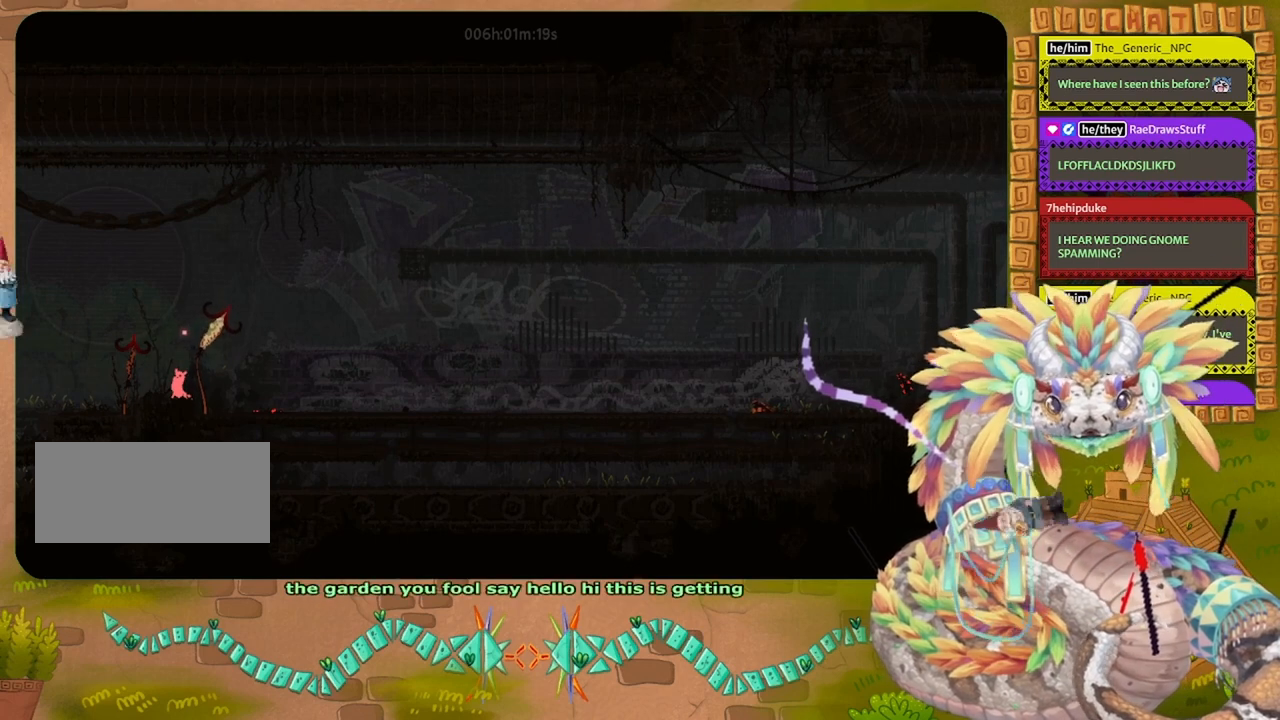
{"keys": ["grab", "jump", "left"], "events": [[200, "jump", "down"], [367, "right", "down"], [467, "grab", "down"], [467, "right", "up"], [500, "left", "down"]]}
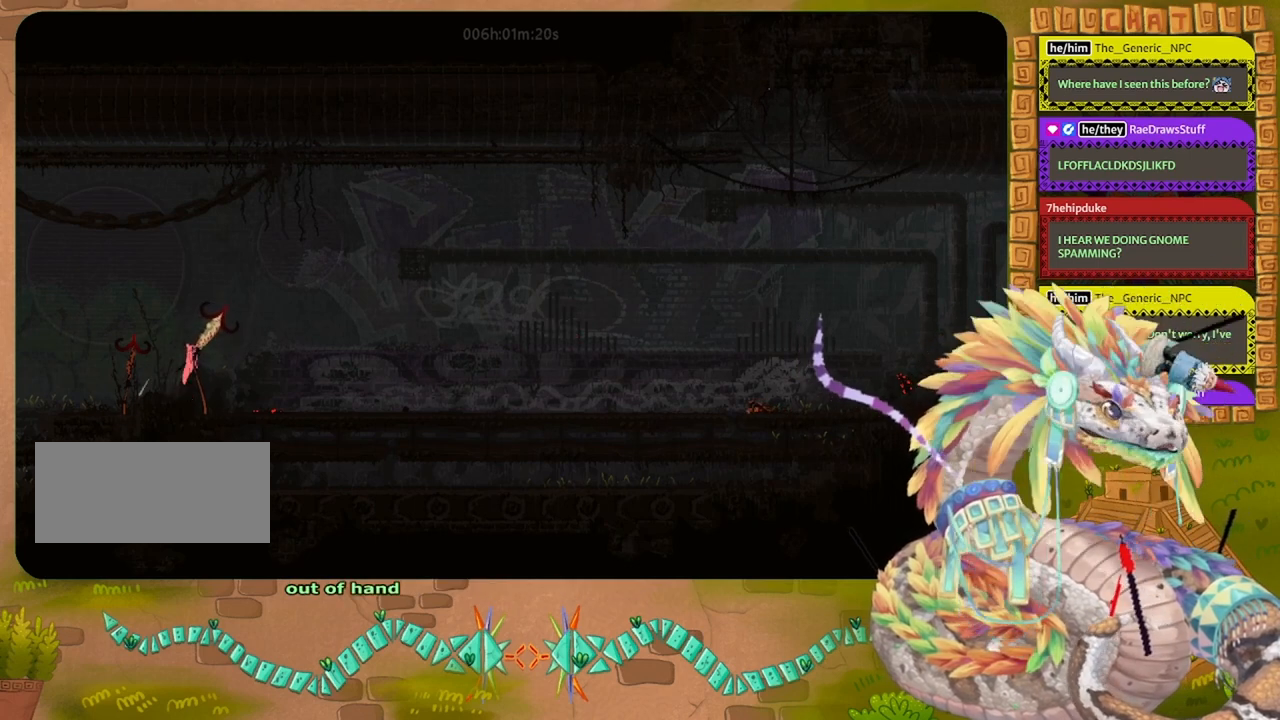
{"keys": [], "events": [[300, "grab", "up"], [300, "left", "up"], [333, "jump", "up"]]}
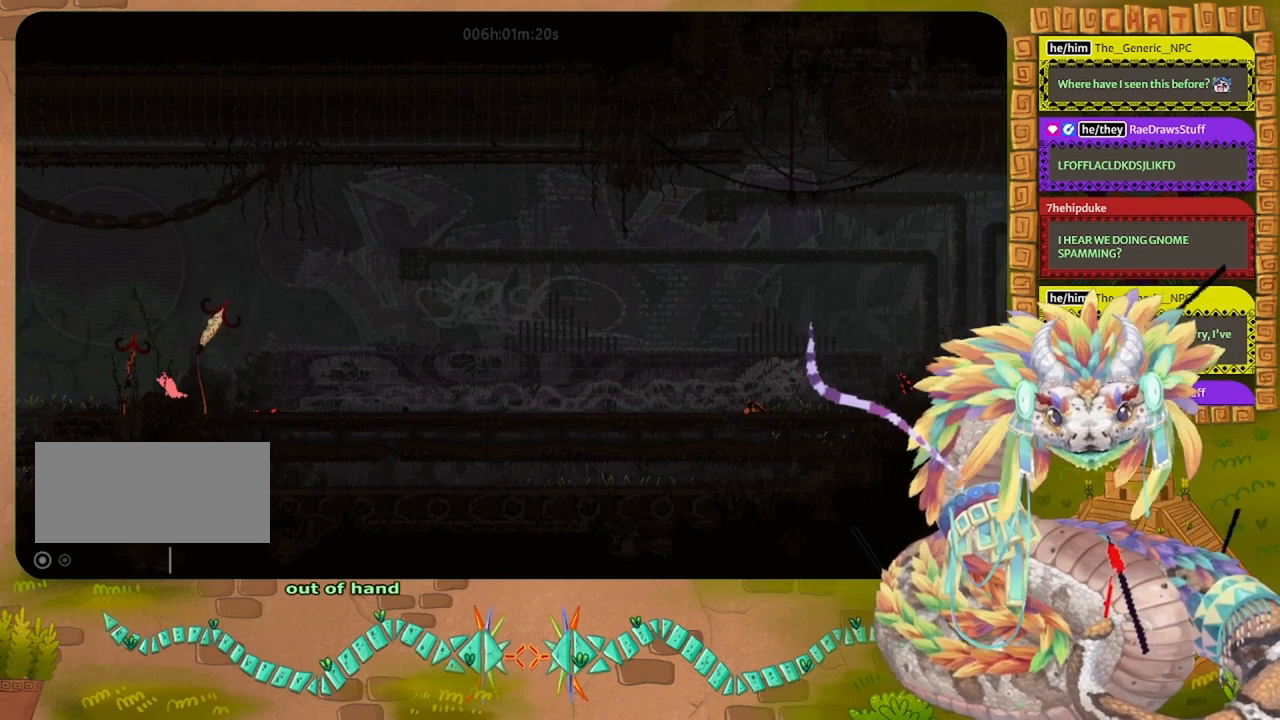
{"keys": ["jump", "right"], "events": [[367, "jump", "down"], [467, "right", "down"]]}
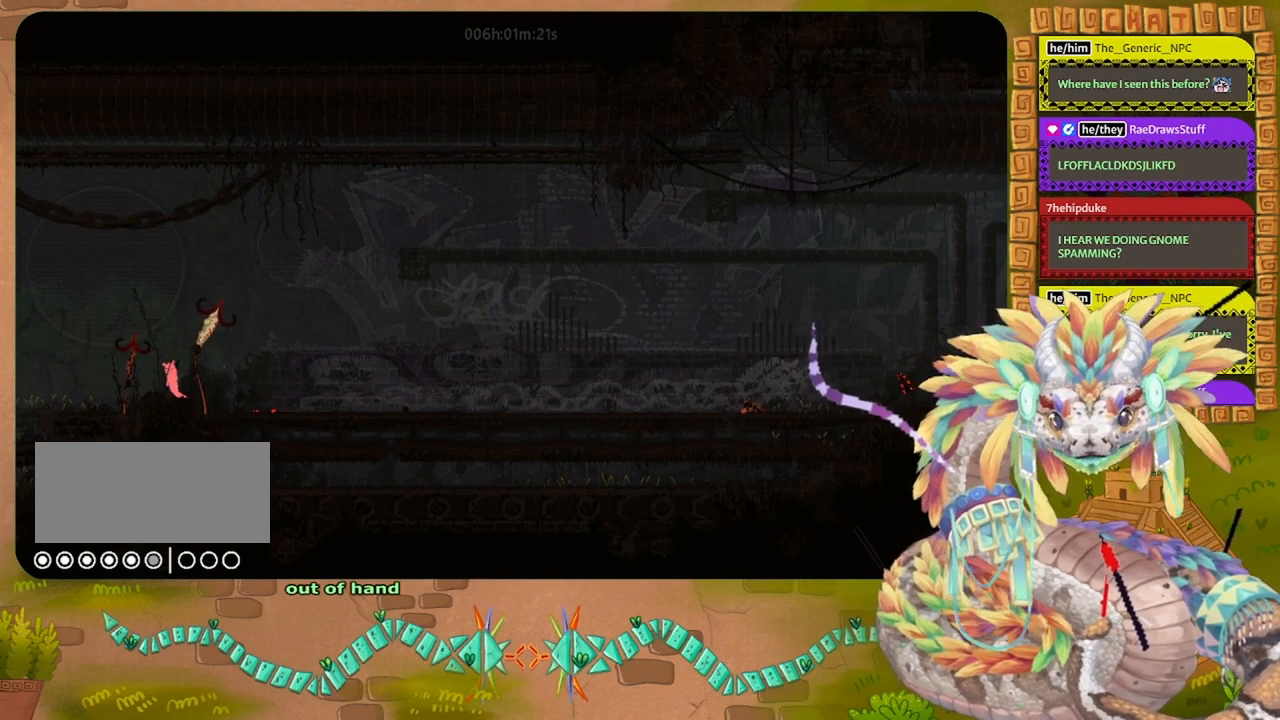
{"keys": ["grab", "jump", "left"], "events": [[100, "right", "up"], [167, "grab", "down"], [167, "left", "down"]]}
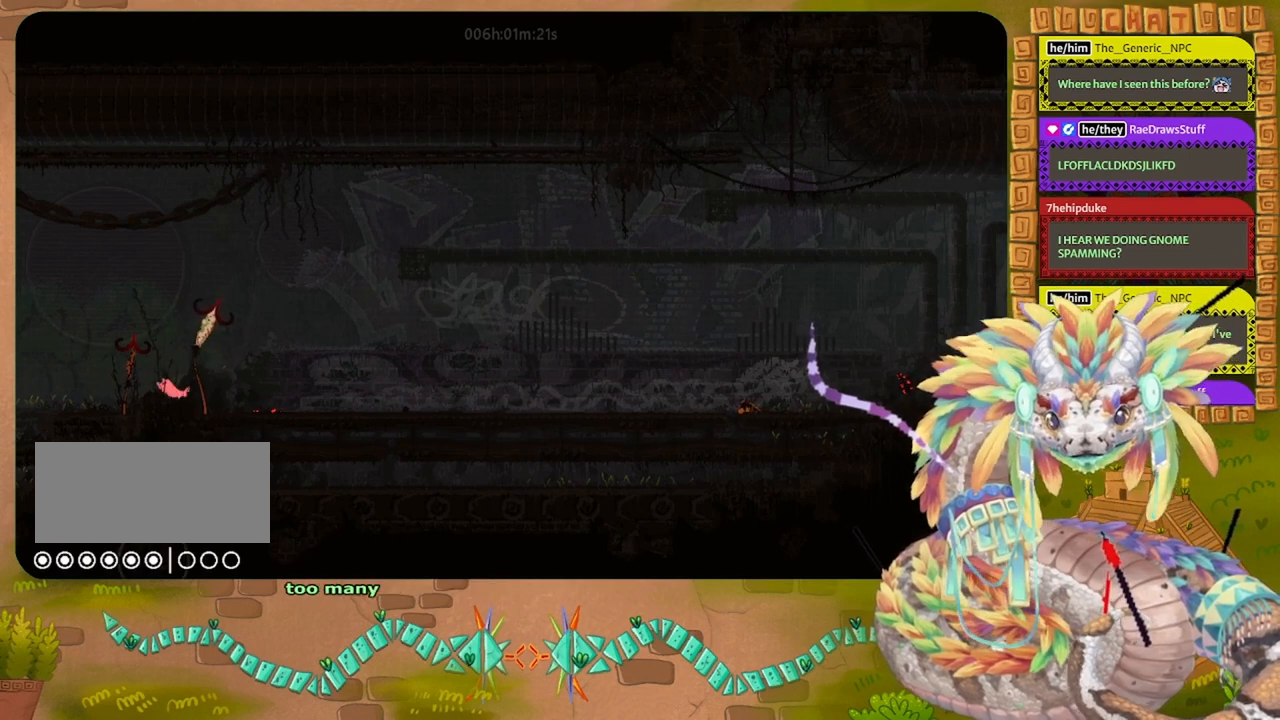
{"keys": [], "events": [[67, "grab", "up"], [67, "jump", "up"], [100, "left", "up"], [200, "up", "down"], [300, "right", "down"], [433, "up", "up"], [500, "right", "up"]]}
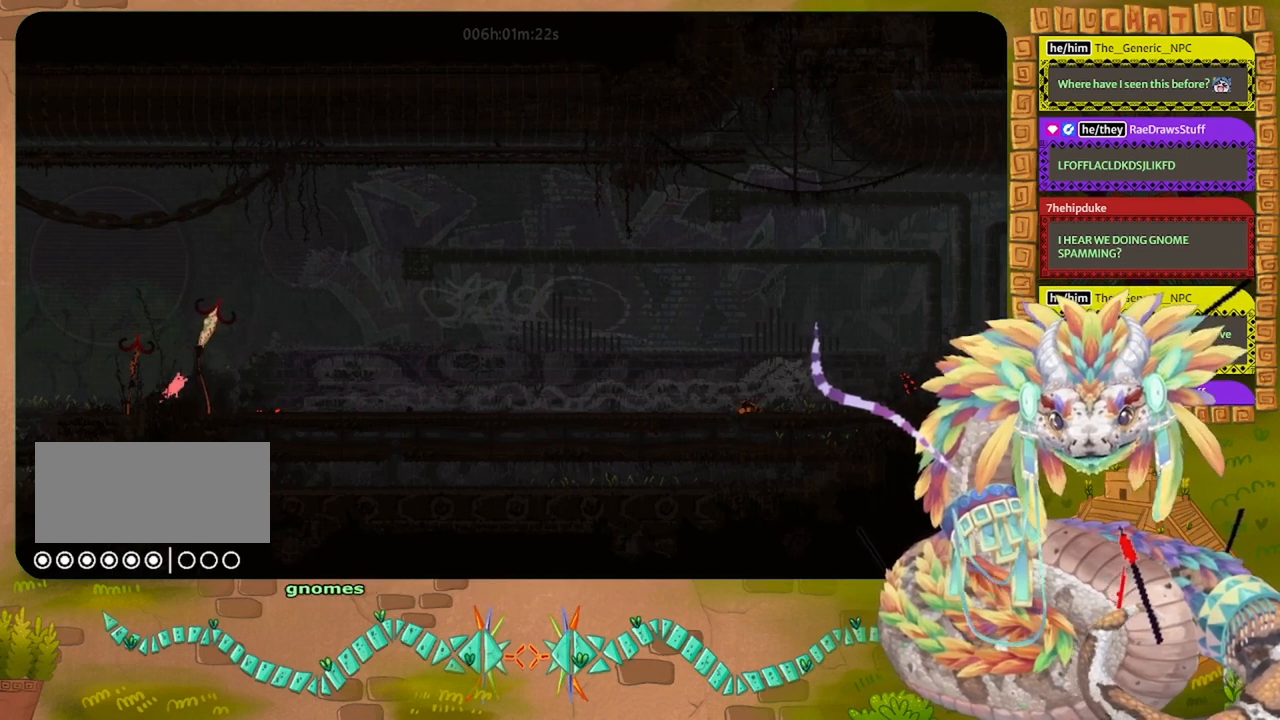
{"keys": ["grab", "jump"], "events": [[100, "jump", "down"], [367, "grab", "down"], [367, "right", "down"], [467, "right", "up"]]}
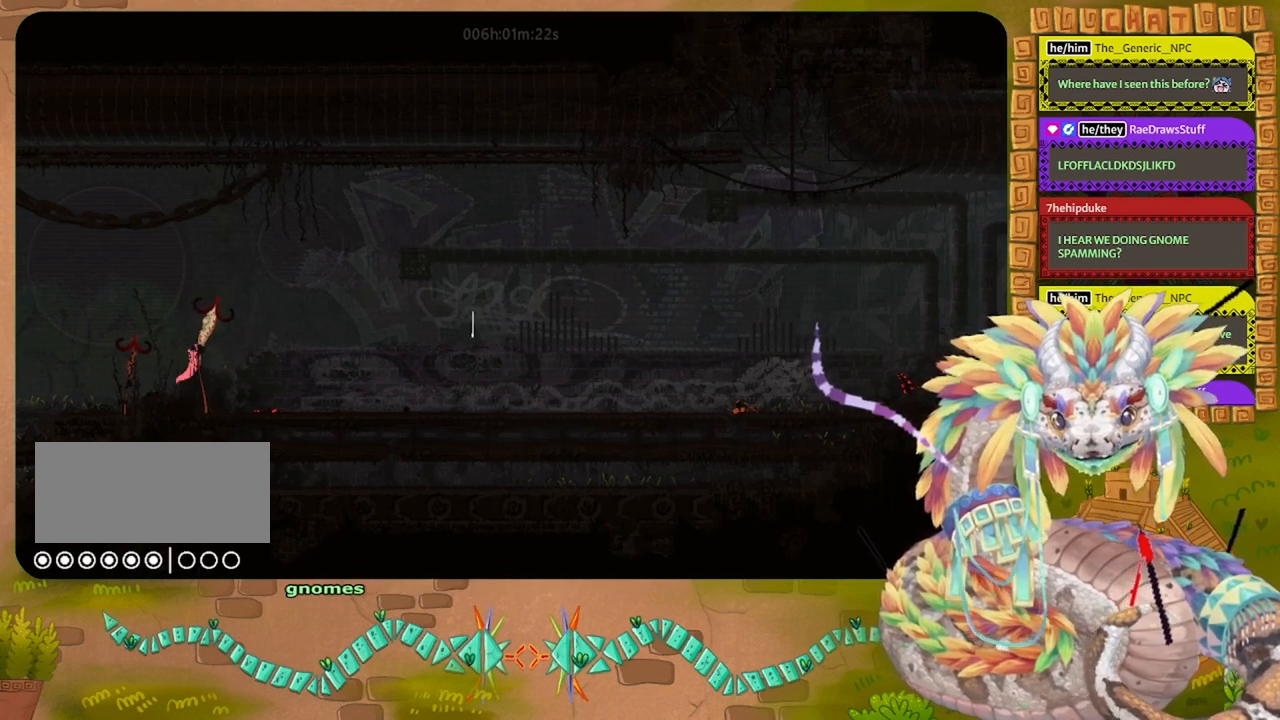
{"keys": [], "events": [[67, "left", "down"], [300, "grab", "up"], [367, "left", "up"], [400, "jump", "up"]]}
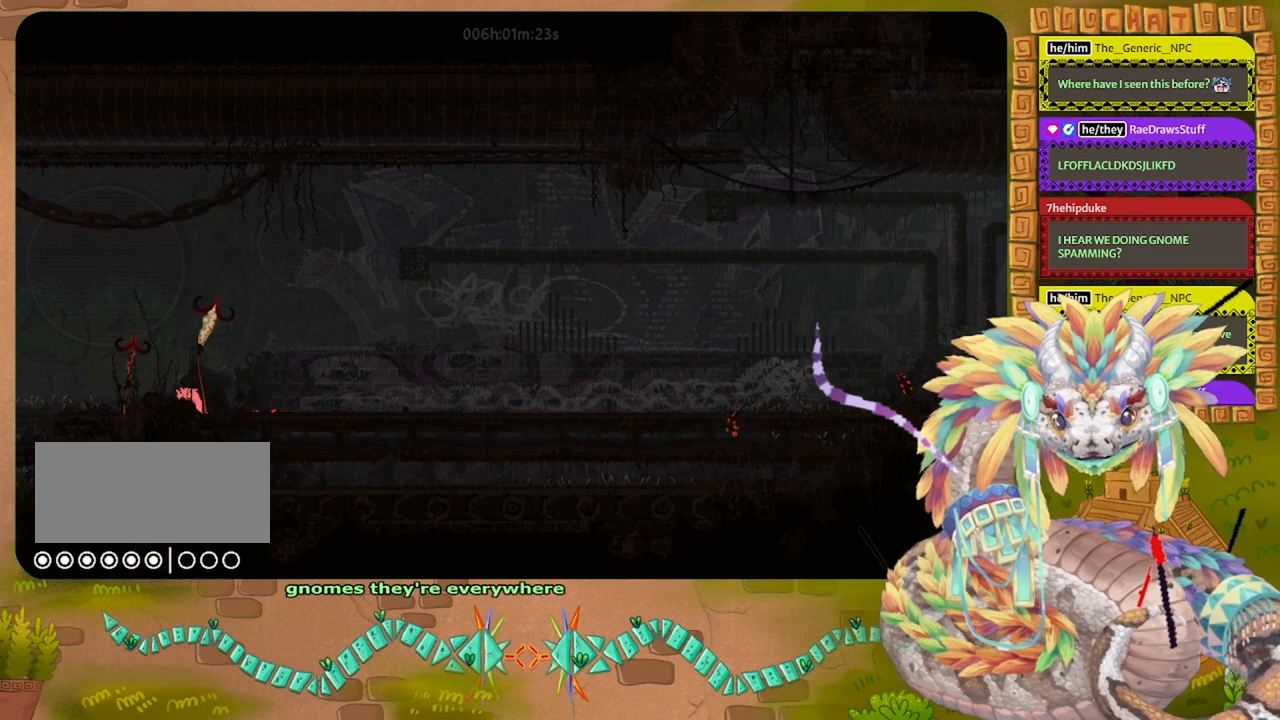
{"keys": [], "events": [[67, "up", "down"], [100, "jump", "down"], [100, "up", "up"], [267, "jump", "up"], [333, "left", "down"], [500, "left", "up"]]}
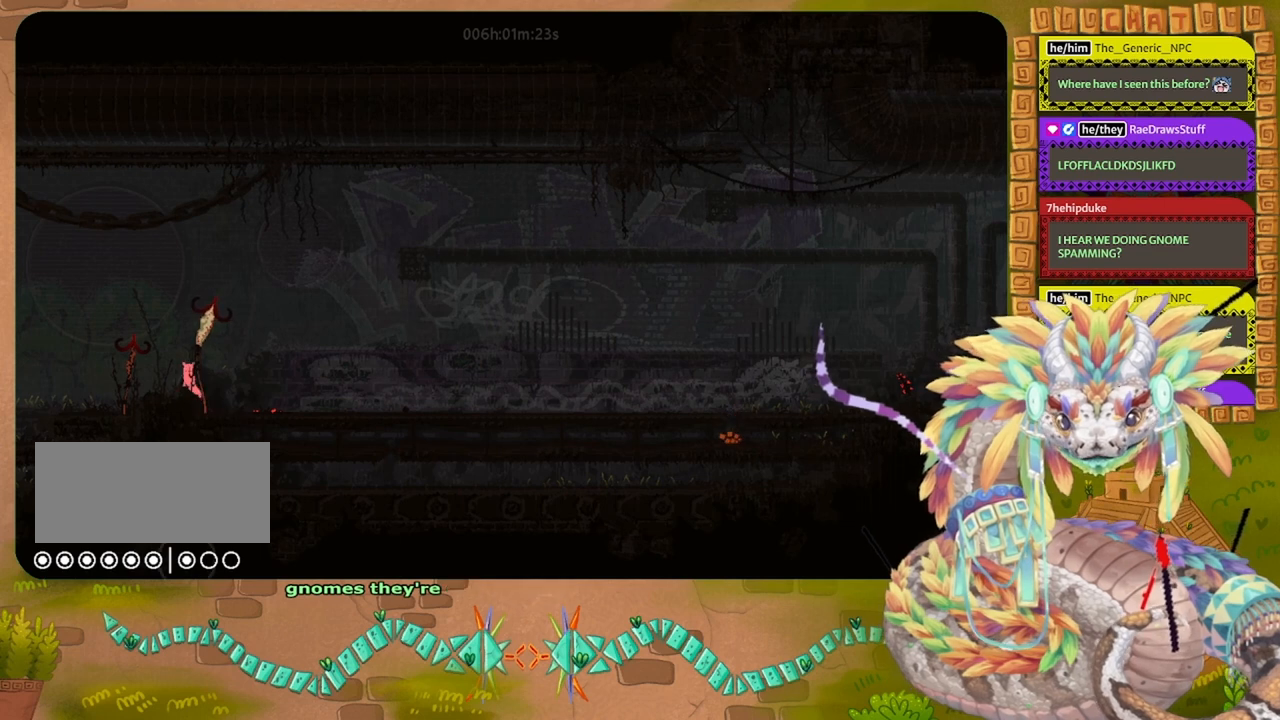
{"keys": ["jump", "right"], "events": [[267, "jump", "down"], [400, "right", "down"]]}
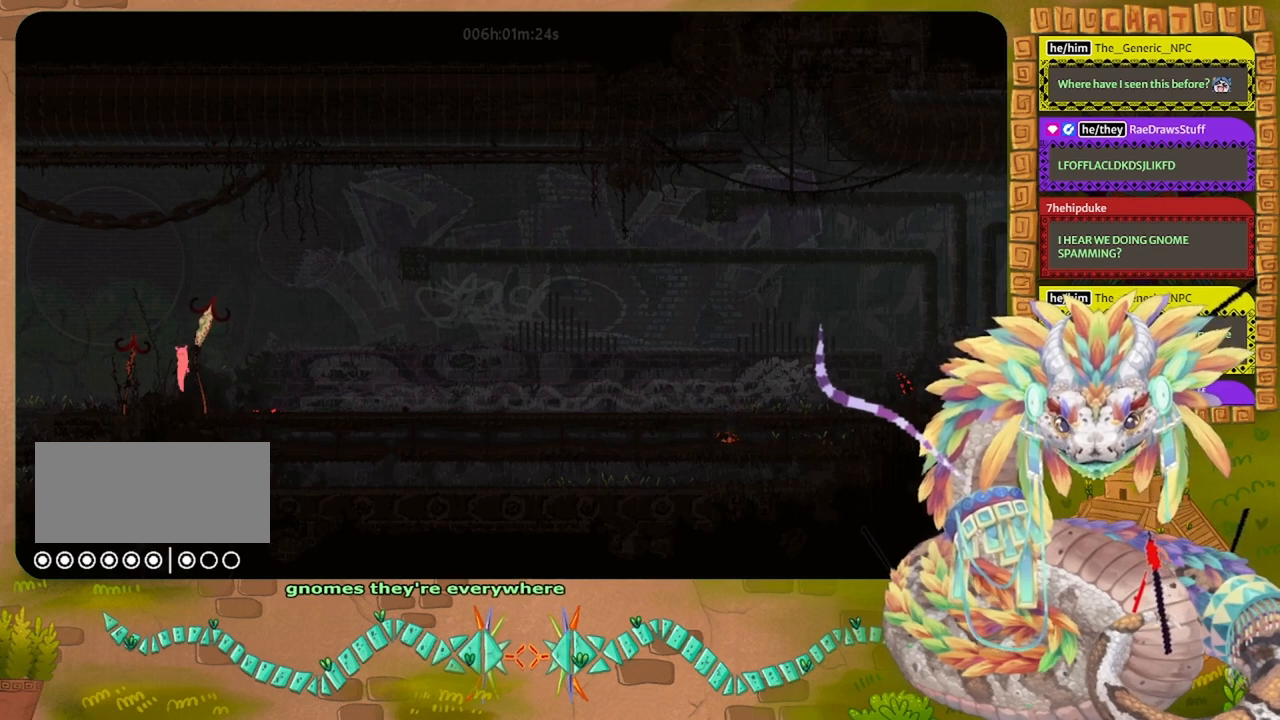
{"keys": [], "events": [[33, "grab", "down"], [33, "right", "up"], [100, "left", "down"], [467, "grab", "up"], [467, "left", "up"], [500, "jump", "up"]]}
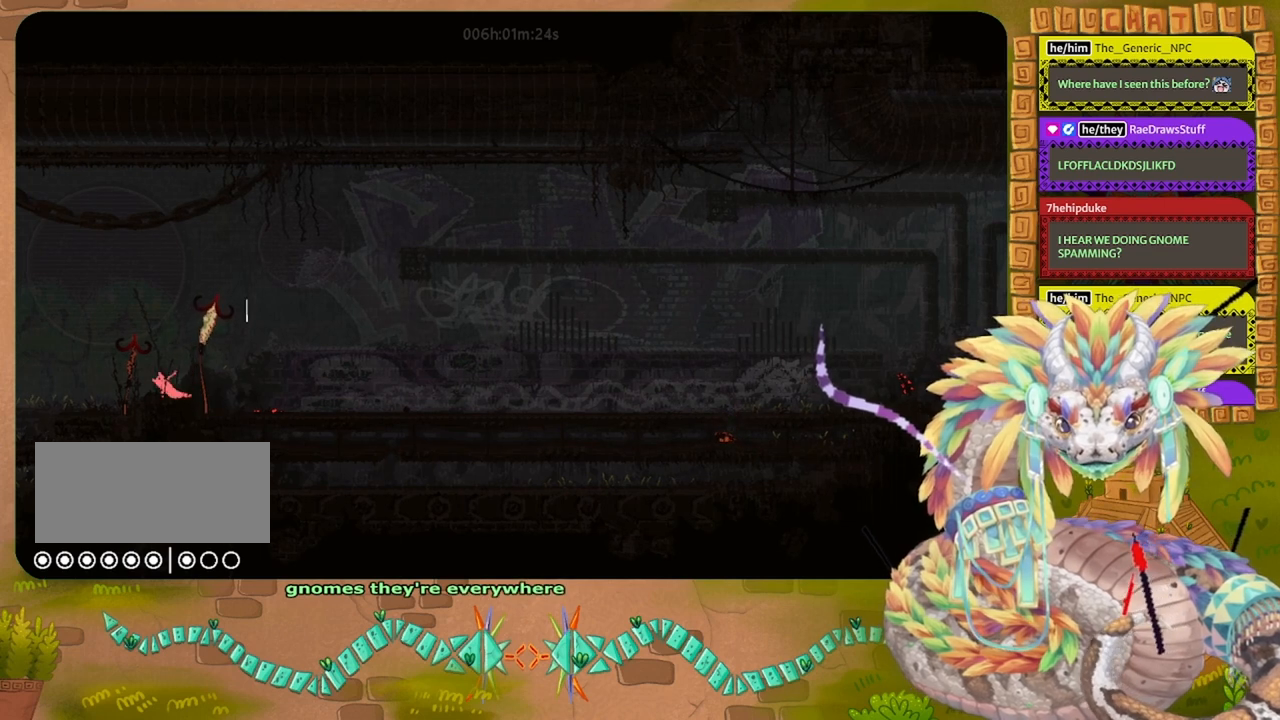
{"keys": ["jump"], "events": [[367, "right", "down"], [467, "jump", "down"], [500, "right", "up"]]}
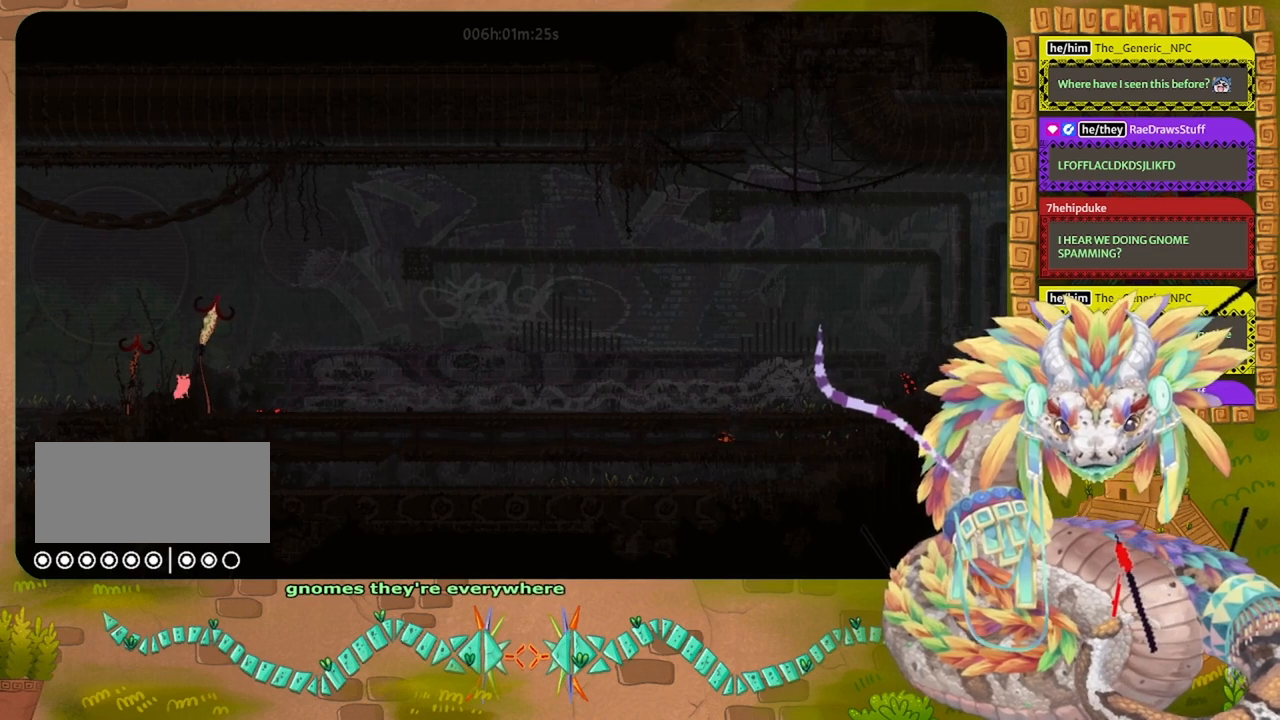
{"keys": ["jump", "right", "up"], "events": [[67, "left", "down"], [200, "grab", "down"], [400, "left", "up"], [400, "up", "down"], [500, "grab", "up"], [500, "right", "down"]]}
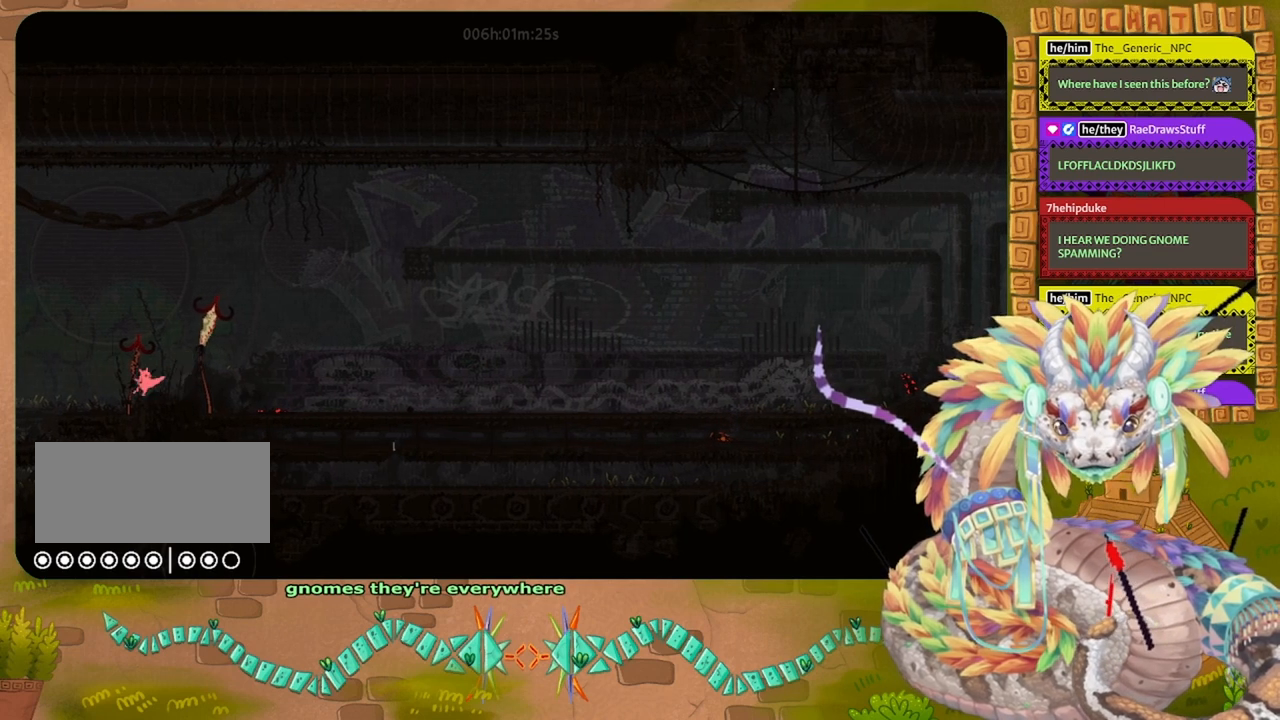
{"keys": ["up"], "events": [[33, "jump", "up"], [33, "up", "up"], [500, "right", "up"], [500, "up", "down"]]}
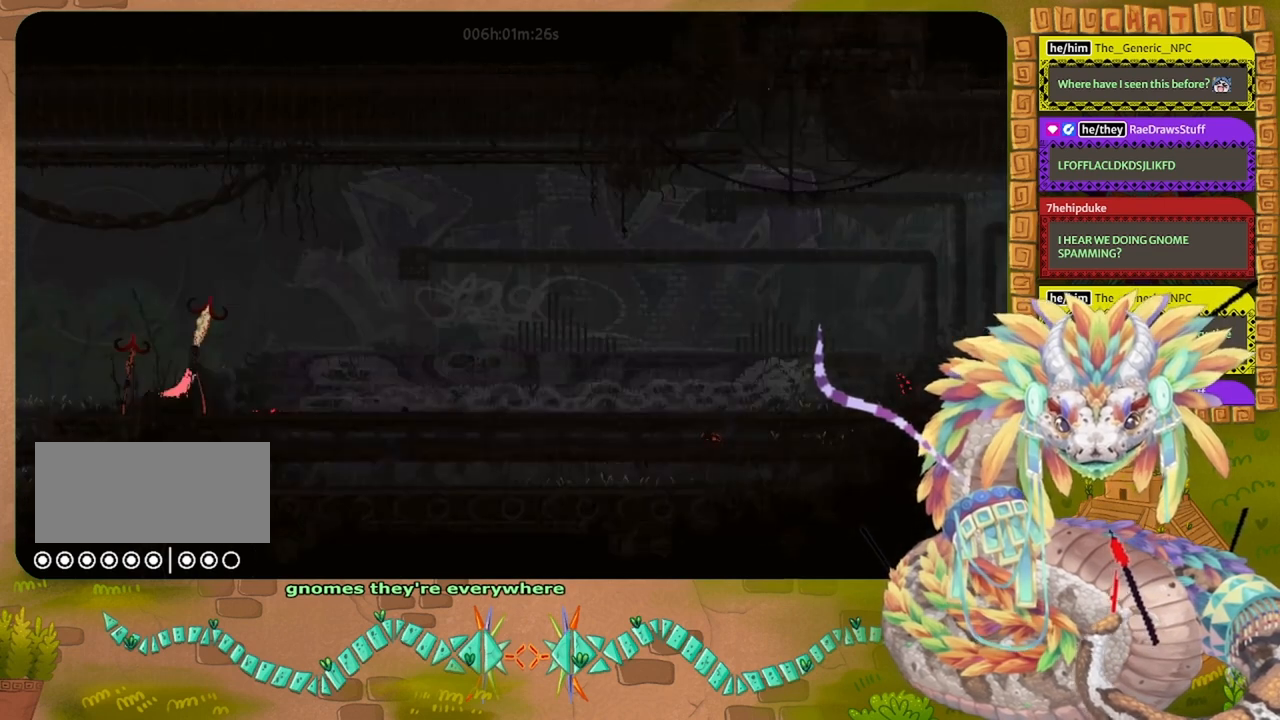
{"keys": ["jump"], "events": [[67, "up", "up"], [333, "jump", "down"]]}
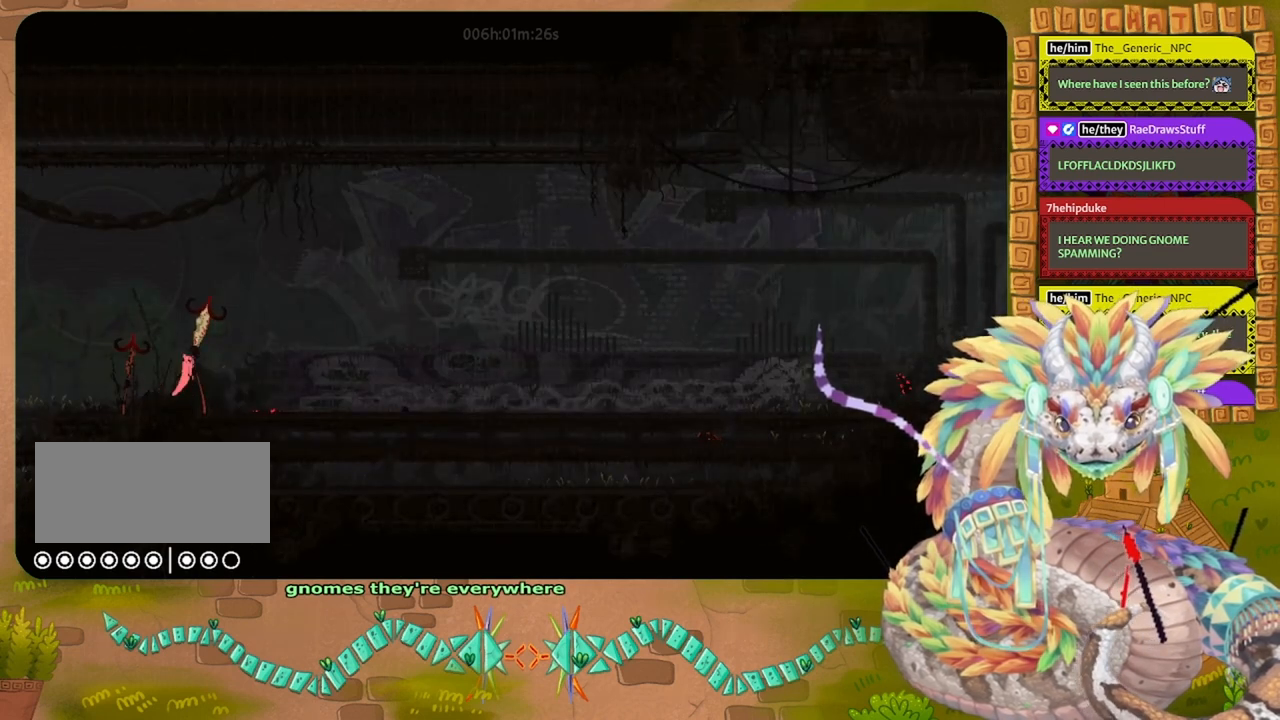
{"keys": [], "events": [[33, "grab", "down"], [467, "grab", "up"], [500, "jump", "up"]]}
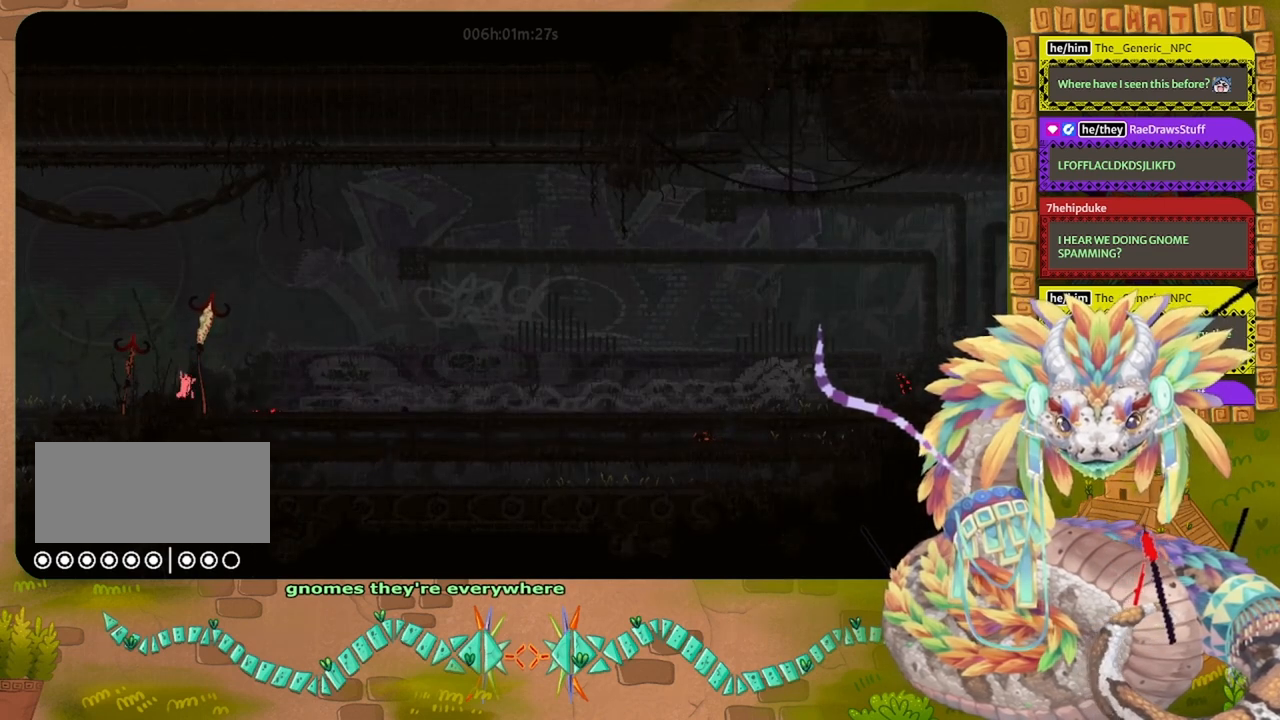
{"keys": ["right"], "events": [[67, "right", "down"]]}
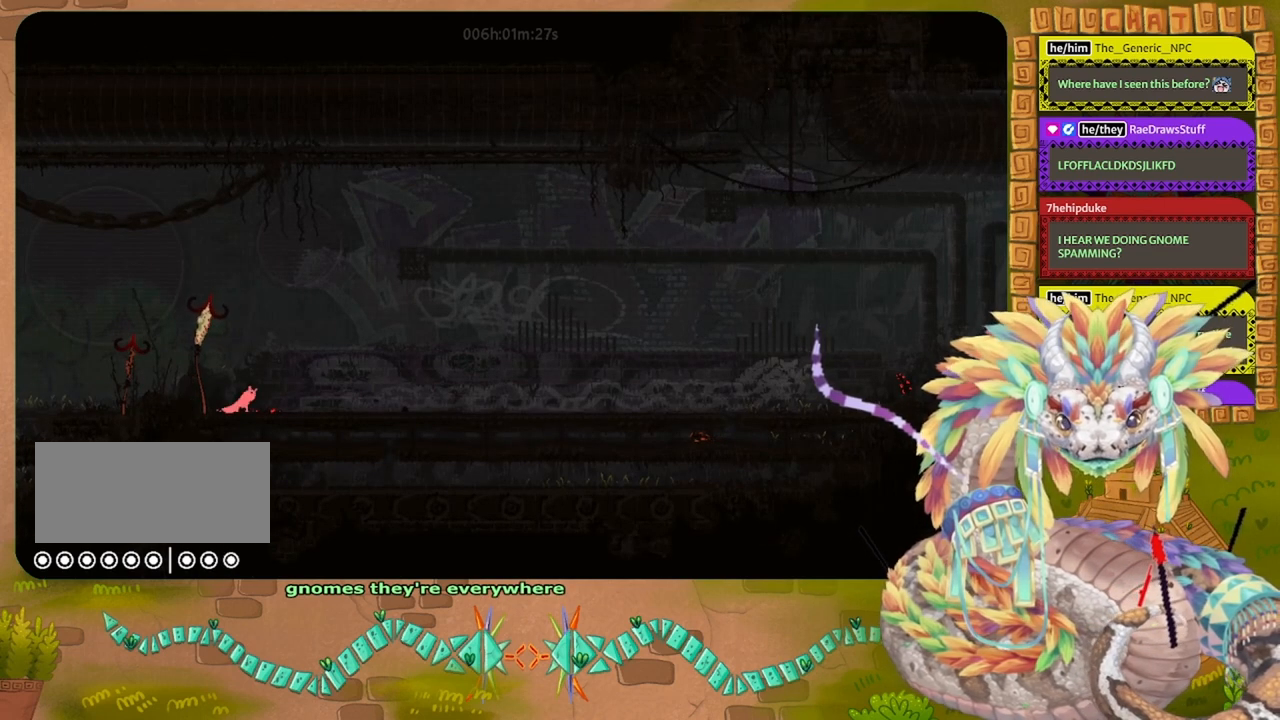
{"keys": ["left"], "events": [[67, "grab", "down"], [67, "right", "up"], [167, "grab", "up"], [267, "left", "down"]]}
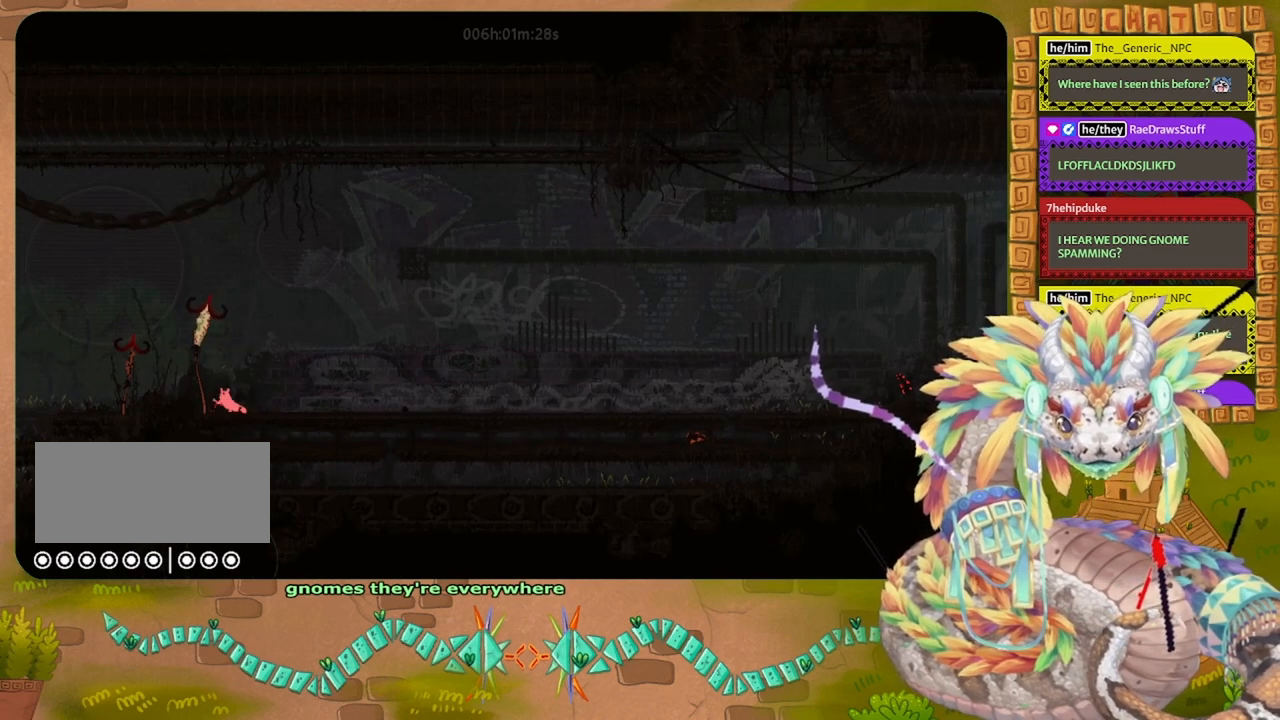
{"keys": ["left"], "events": [[67, "jump", "down"], [500, "jump", "up"]]}
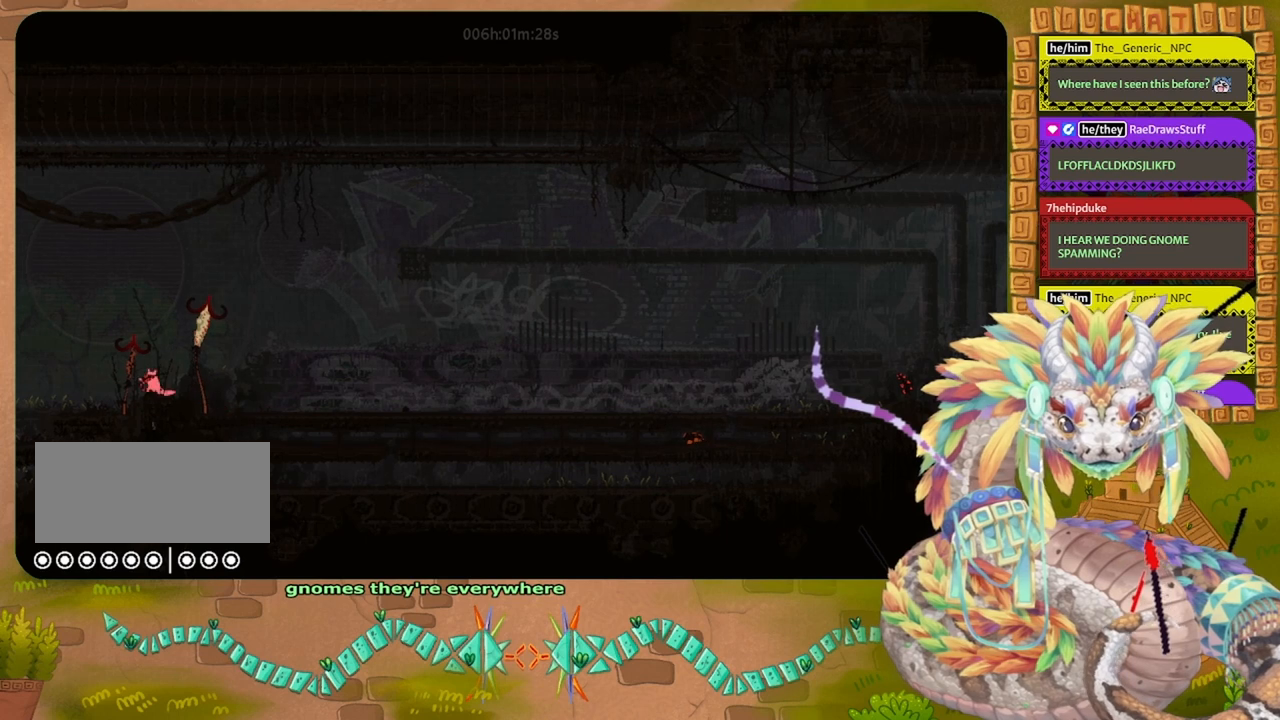
{"keys": [], "events": [[367, "left", "up"]]}
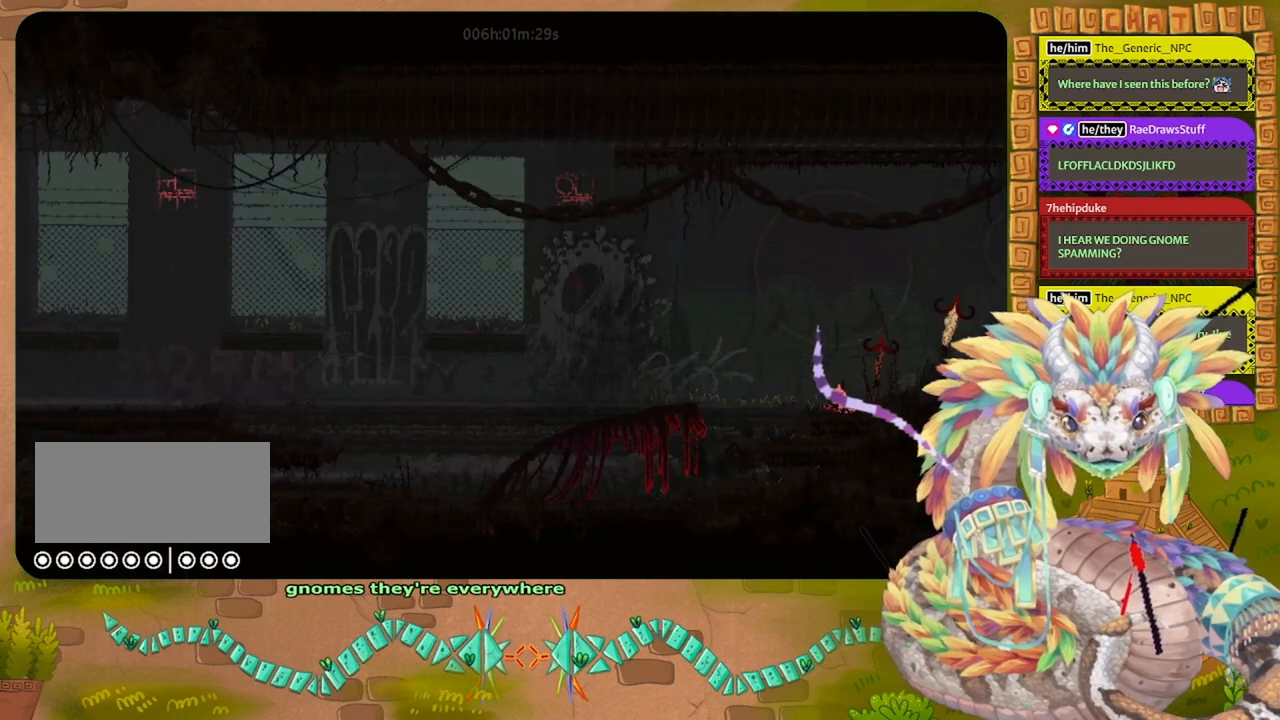
{"keys": [], "events": []}
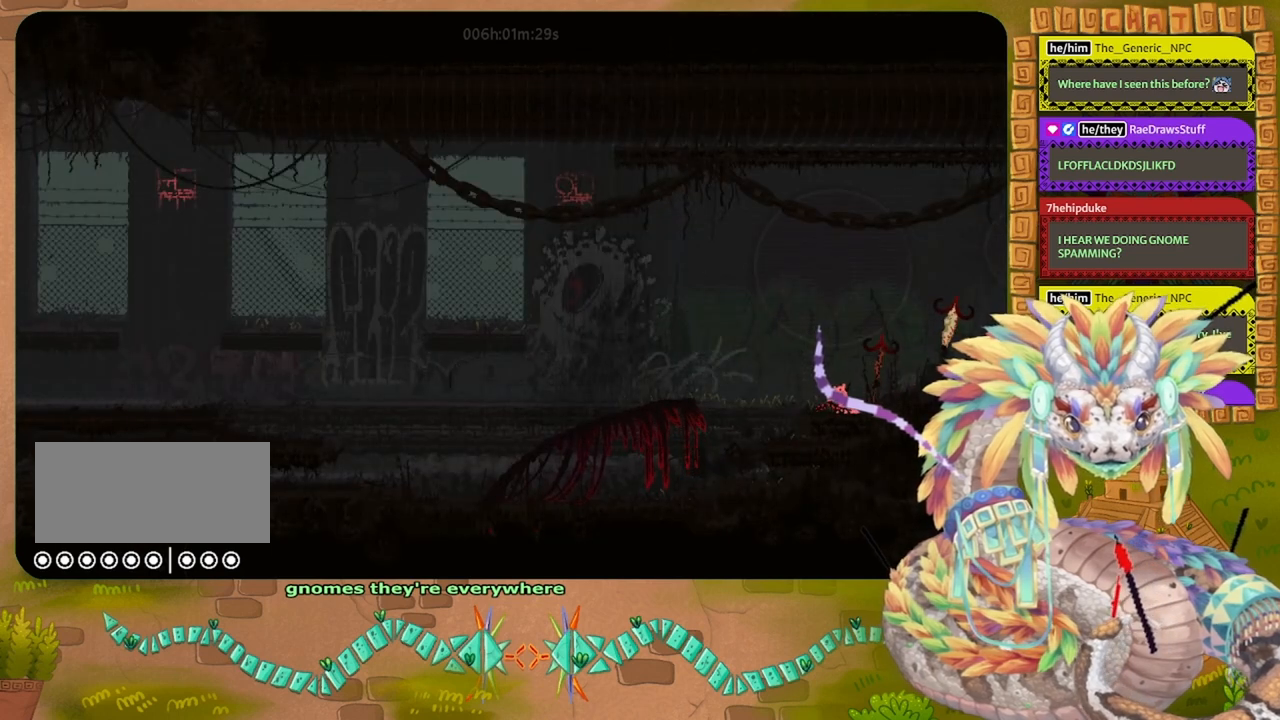
{"keys": [], "events": [[167, "throw", "down"], [267, "throw", "up"]]}
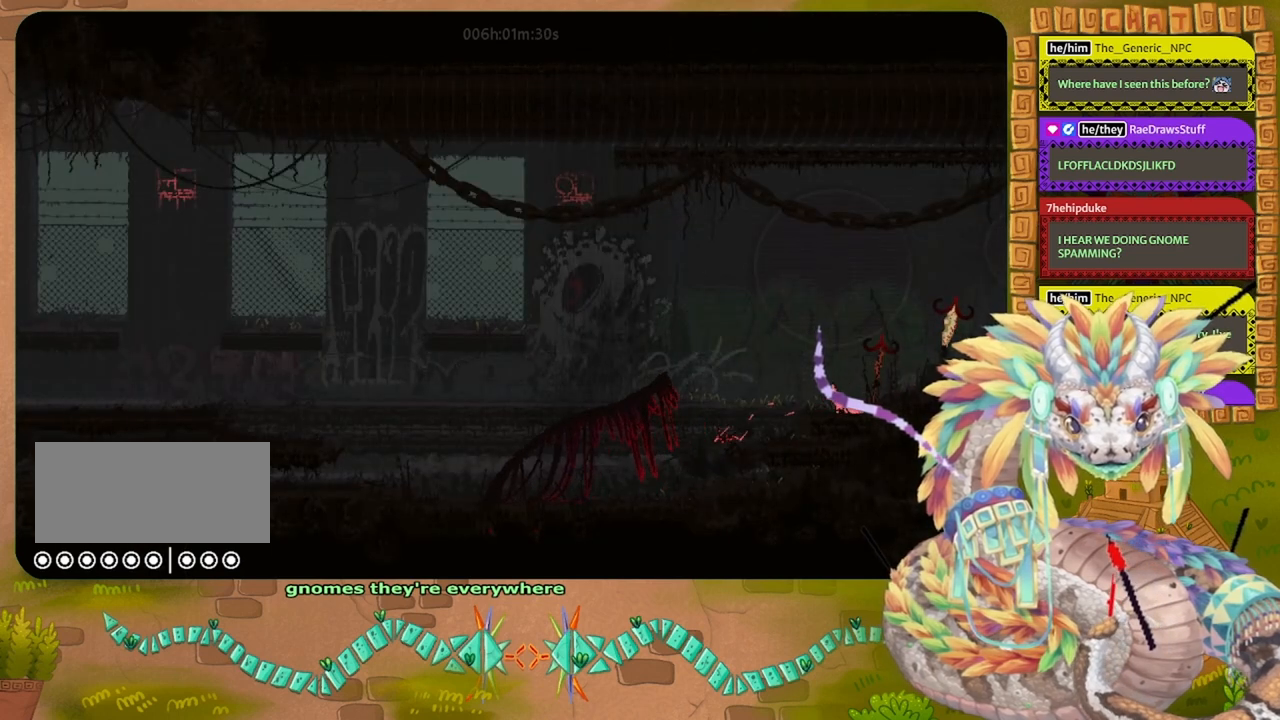
{"keys": ["right"], "events": [[400, "right", "down"]]}
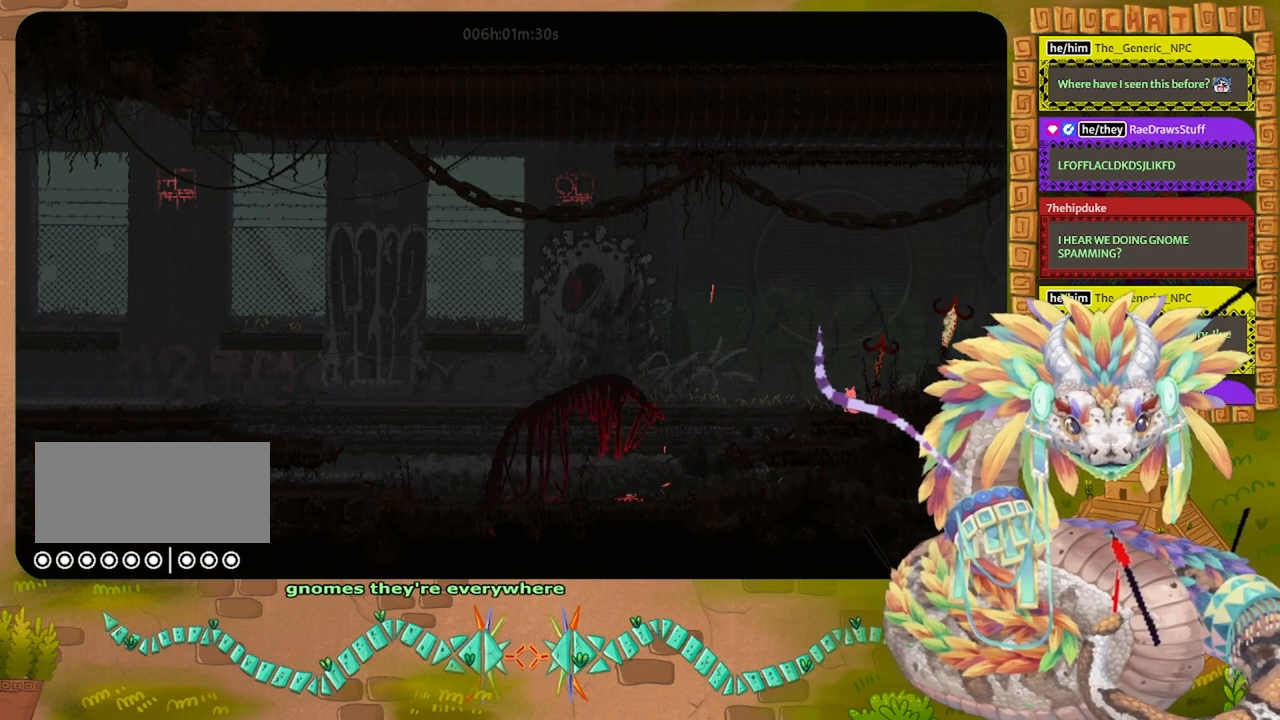
{"keys": [], "events": [[133, "right", "up"]]}
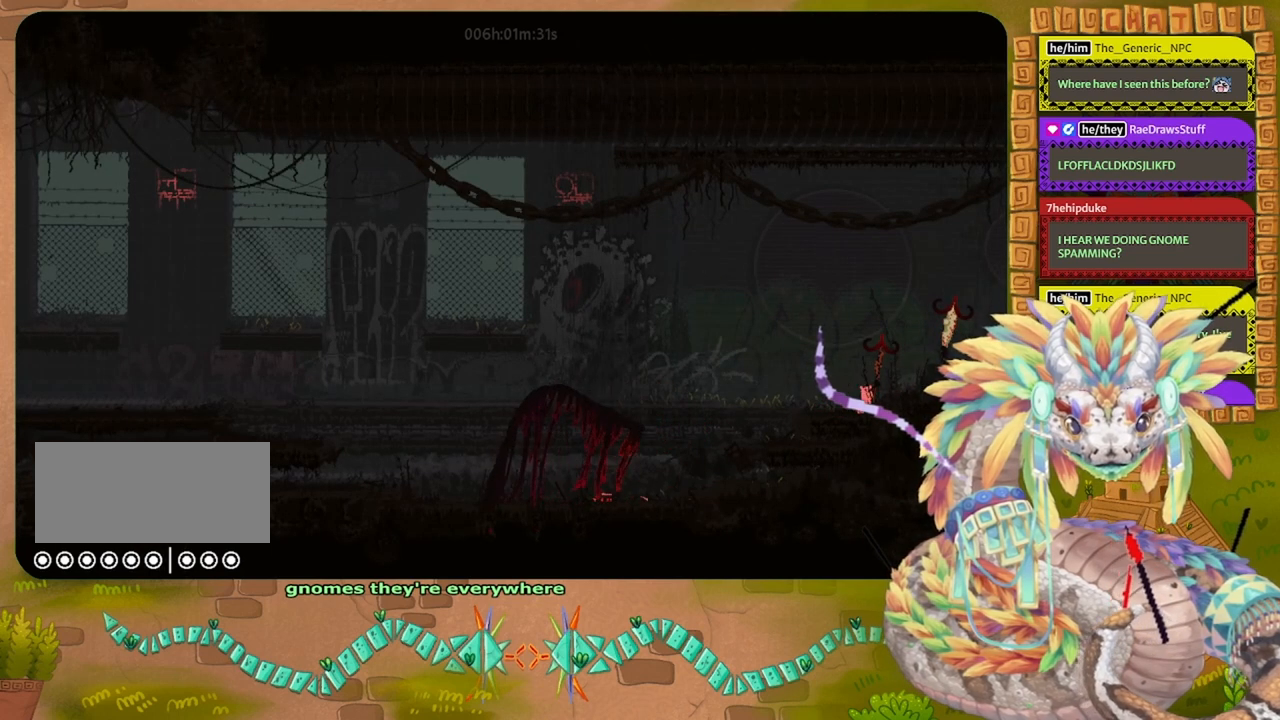
{"keys": [], "events": []}
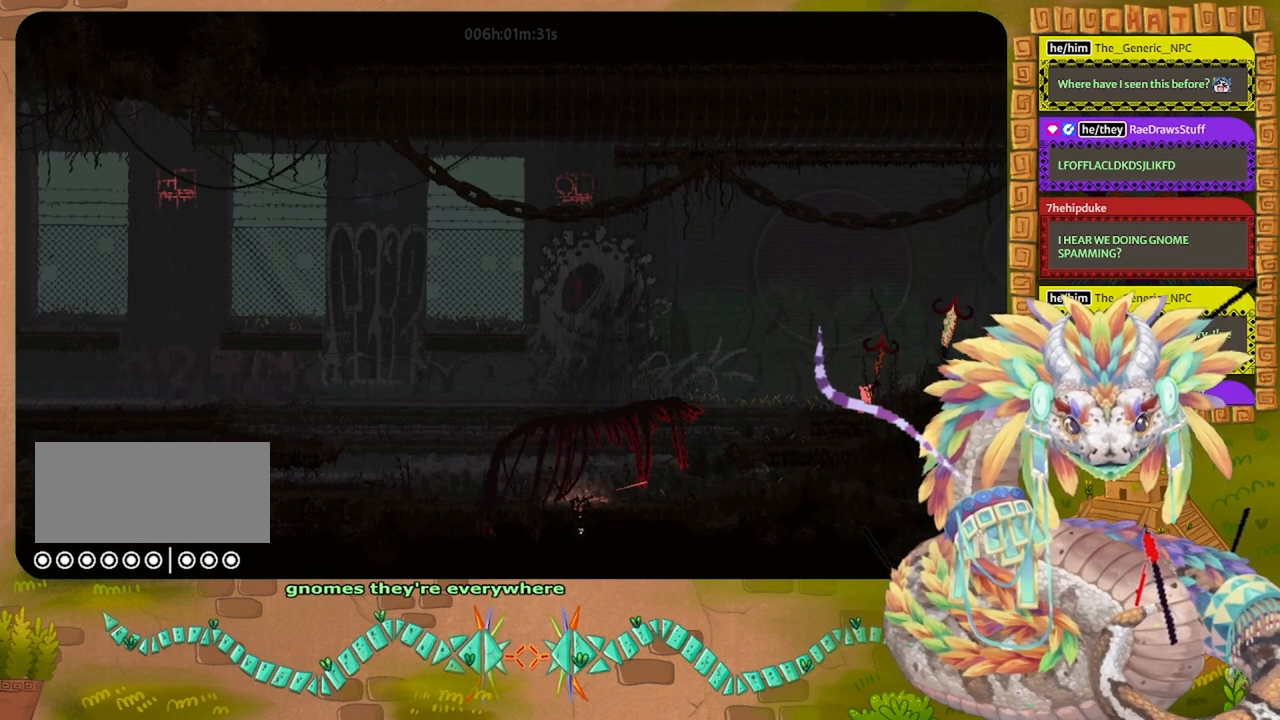
{"keys": [], "events": []}
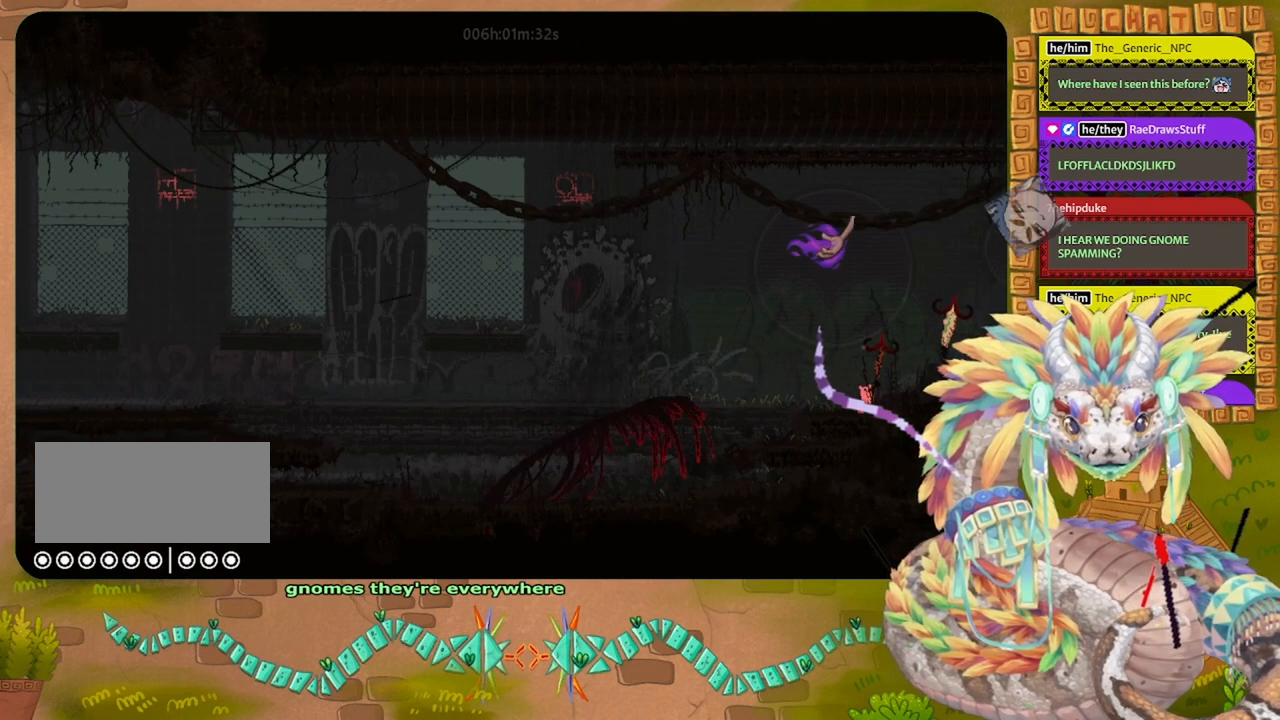
{"keys": [], "events": []}
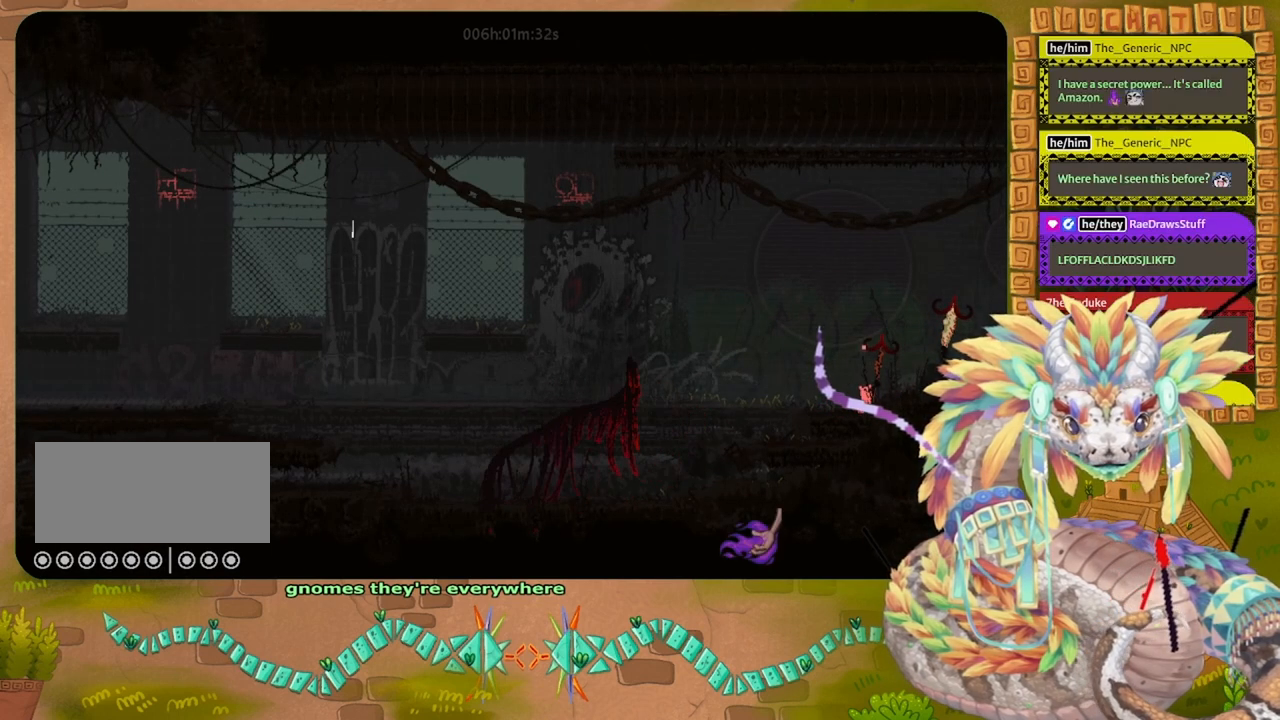
{"keys": [], "events": []}
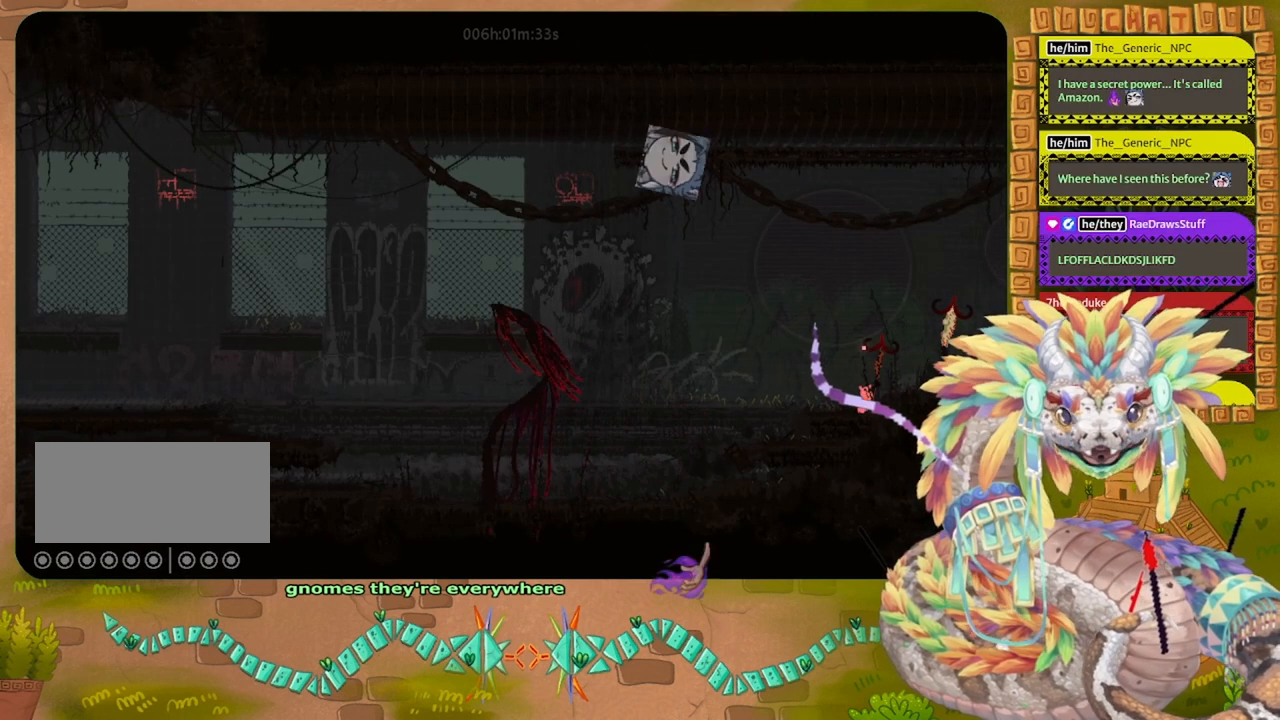
{"keys": [], "events": [[167, "left", "down"], [367, "left", "up"]]}
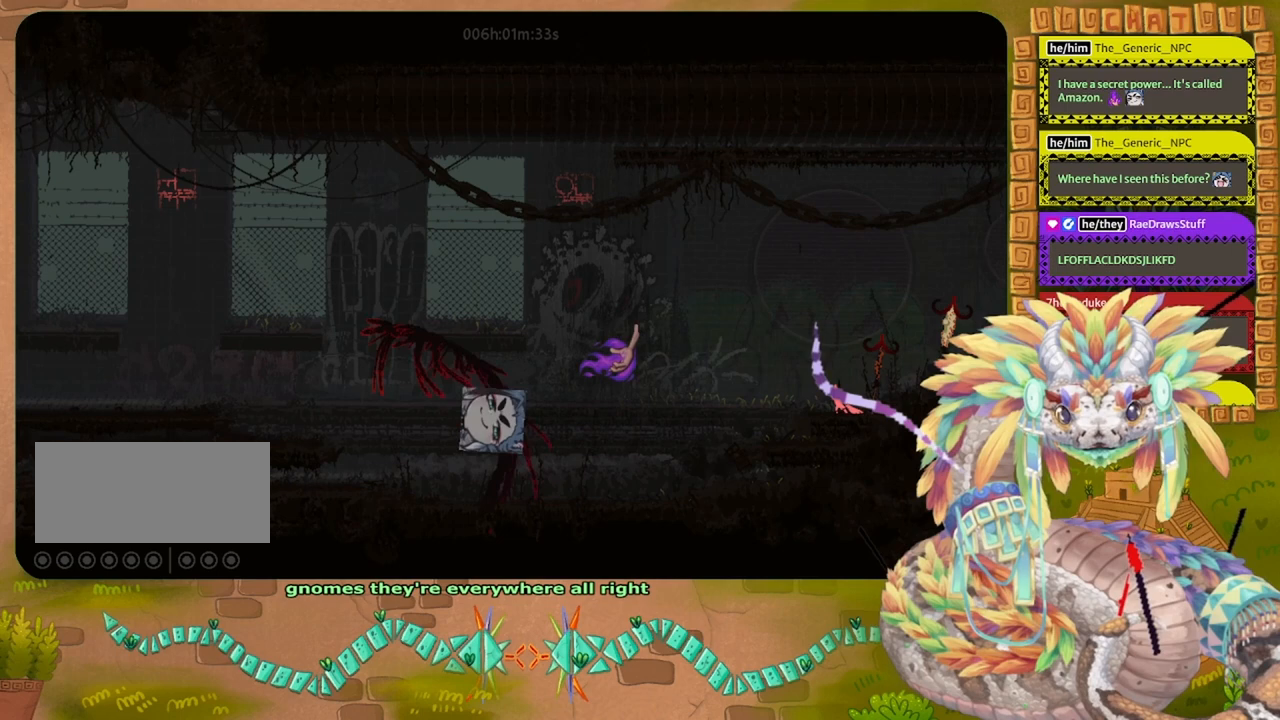
{"keys": ["grab"], "events": [[200, "left", "down"], [333, "left", "up"], [433, "grab", "down"]]}